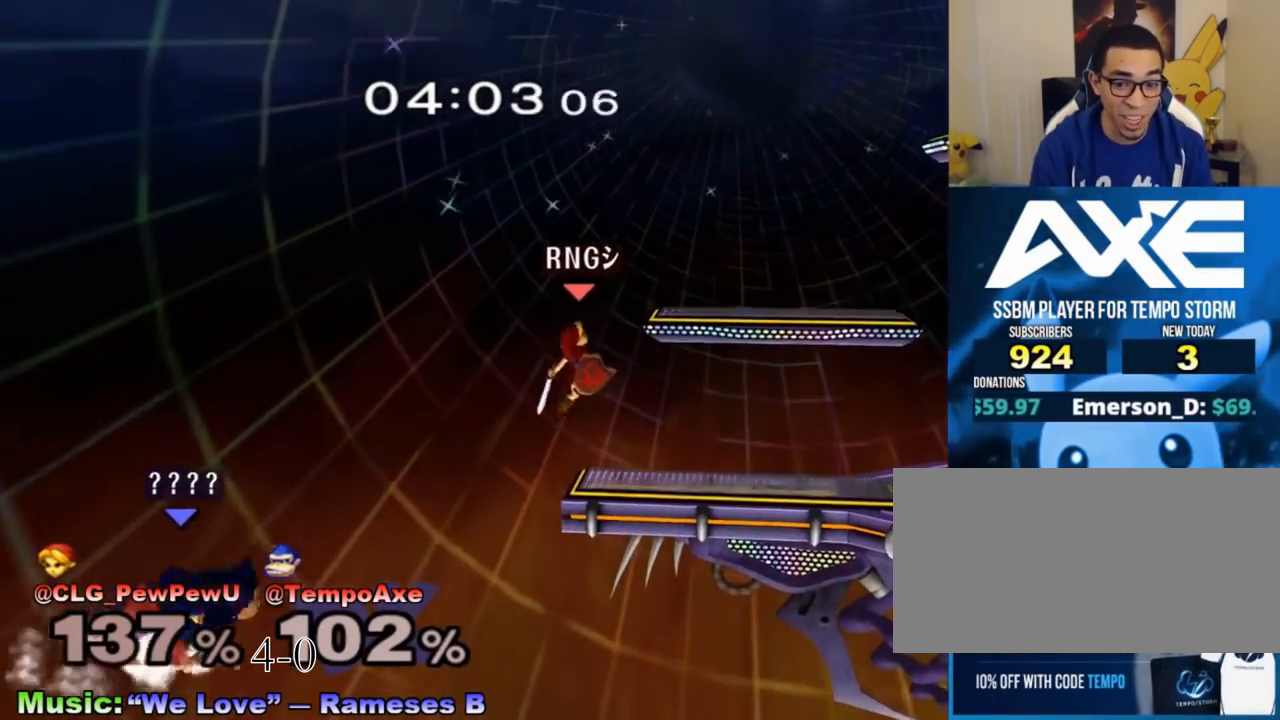
Gameplay with a controller (Nintendo layout); each line is a JSON object with the inputs held at the frame after it. "events" lists button and stick changes between this image and that frame as [ms after this image, input, new state], when the widget could be followed in between. Not read: A L3 R3.
{"buttons": ["B"], "left_stick": "up-left", "right_stick": "center", "events": [[350, "left_stick", "up"], [450, "left_stick", "up-left"]]}
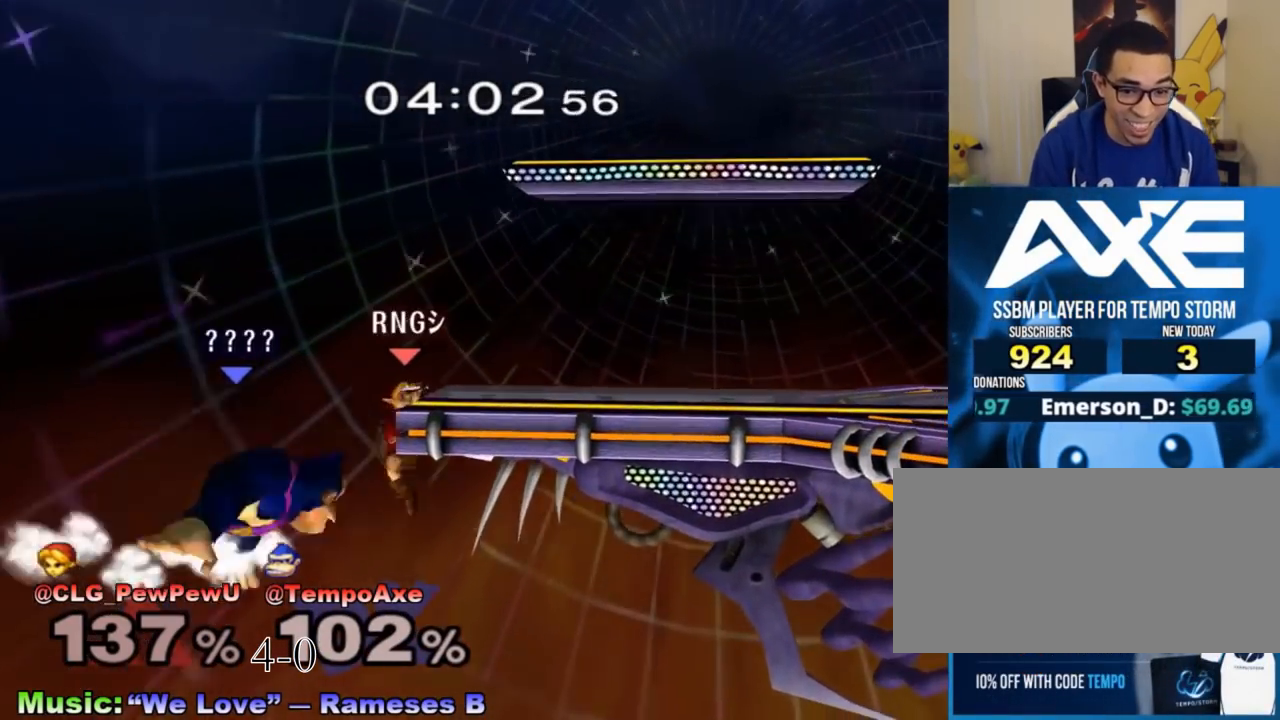
{"buttons": [], "left_stick": "center", "right_stick": "center", "events": [[33, "R1", "down"], [283, "R1", "up"], [317, "left_stick", "center"], [350, "B", "up"]]}
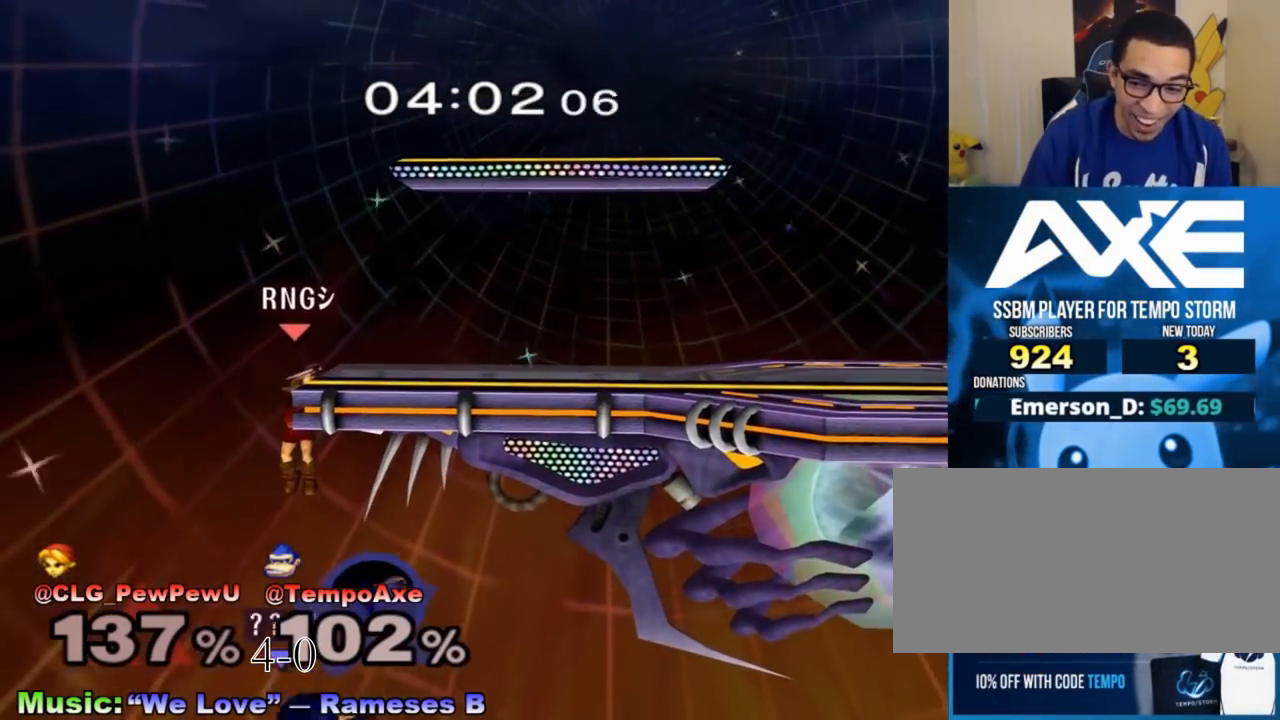
{"buttons": [], "left_stick": "center", "right_stick": "center", "events": []}
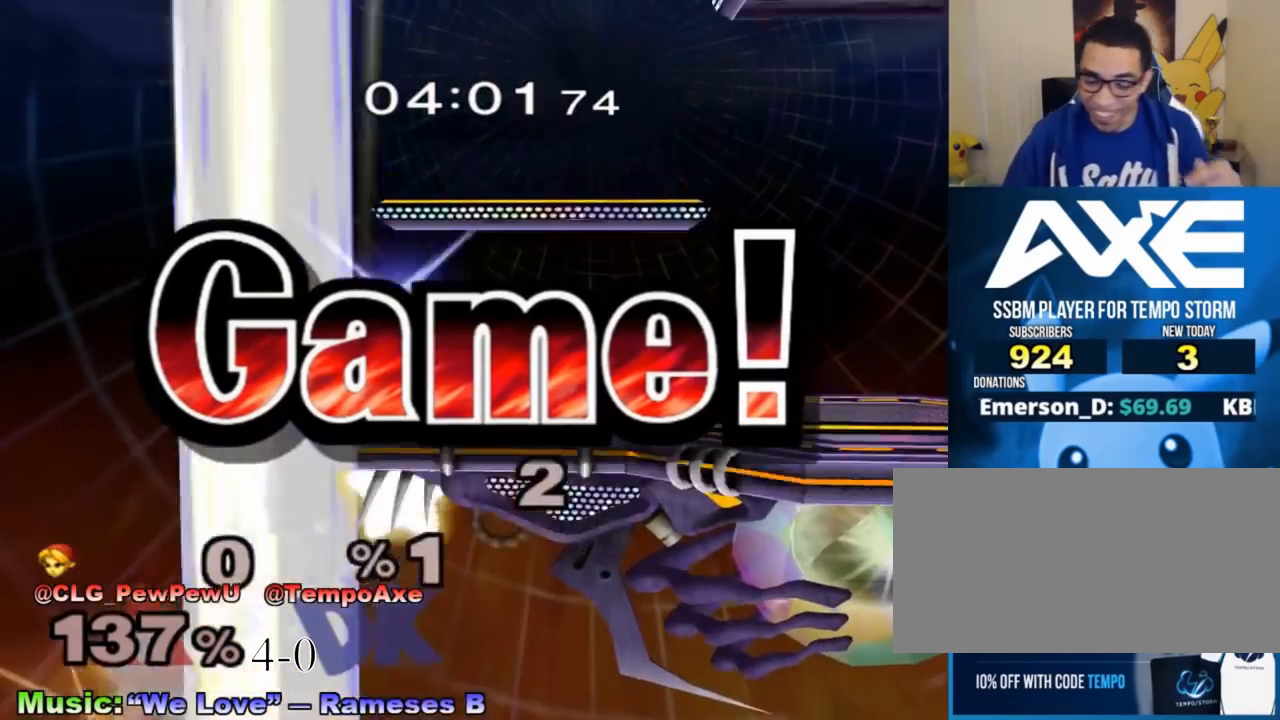
{"buttons": [], "left_stick": "center", "right_stick": "center", "events": []}
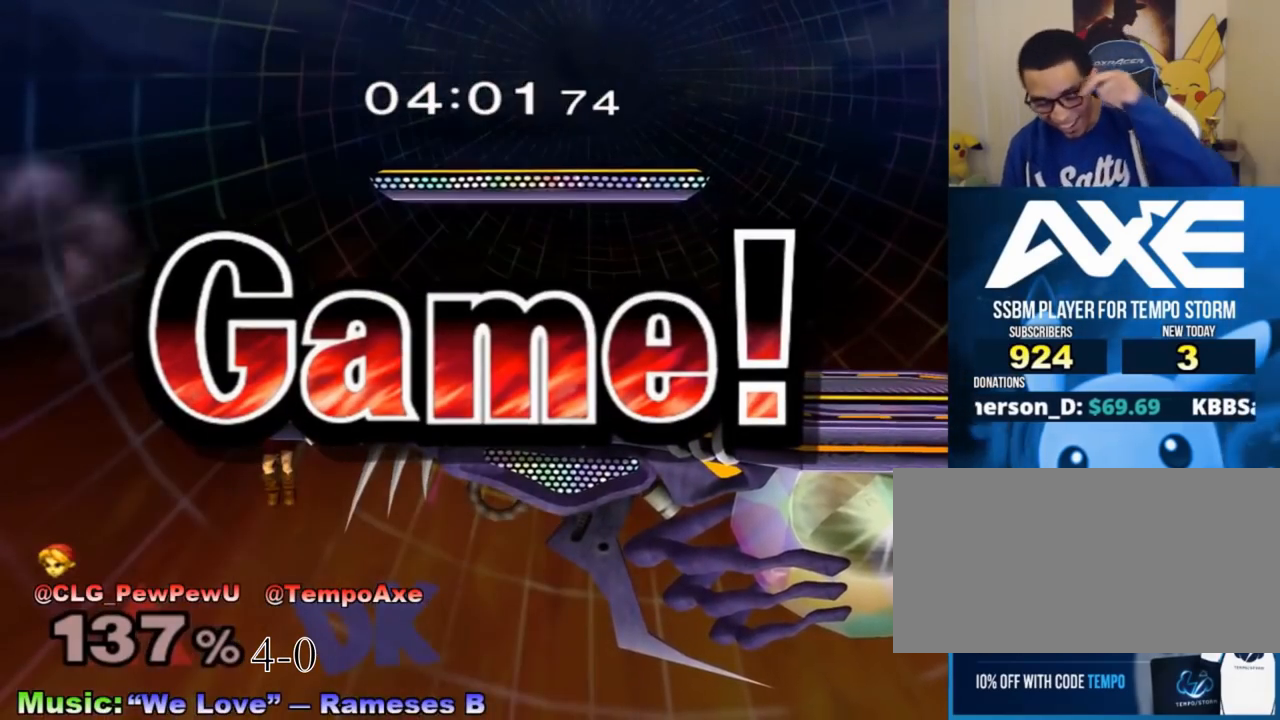
{"buttons": [], "left_stick": "center", "right_stick": "center", "events": []}
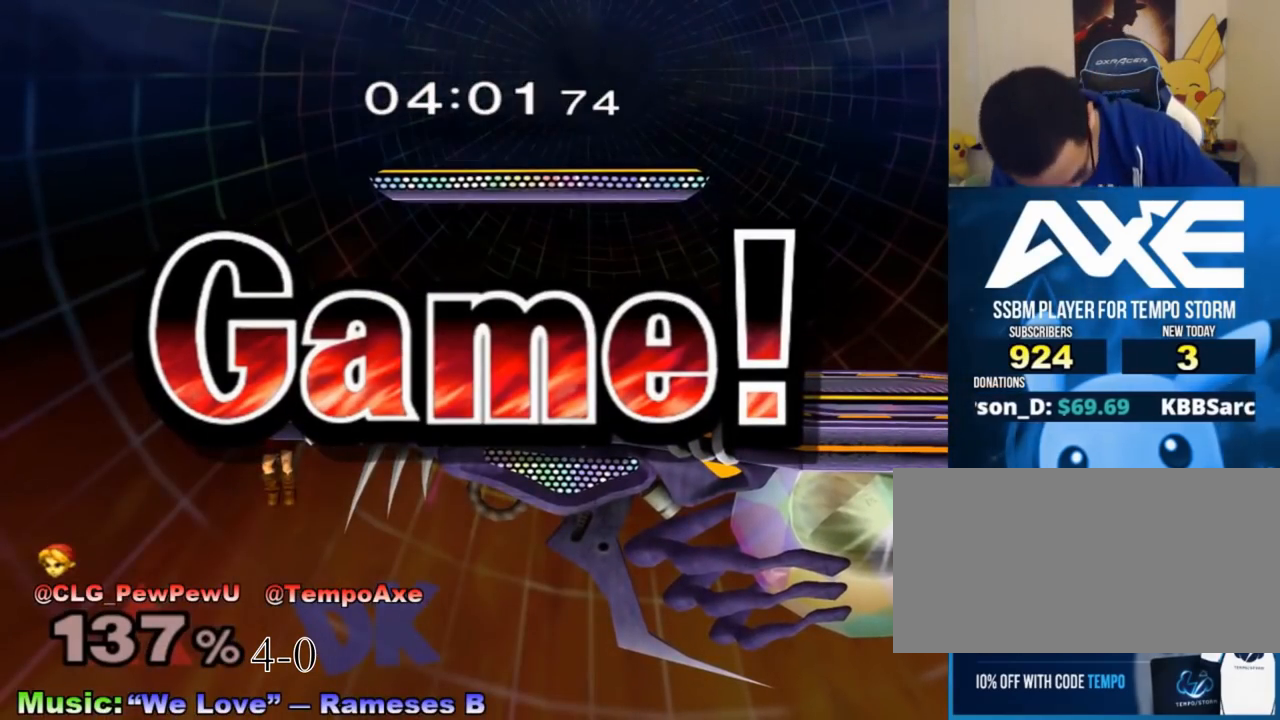
{"buttons": [], "left_stick": "center", "right_stick": "center", "events": []}
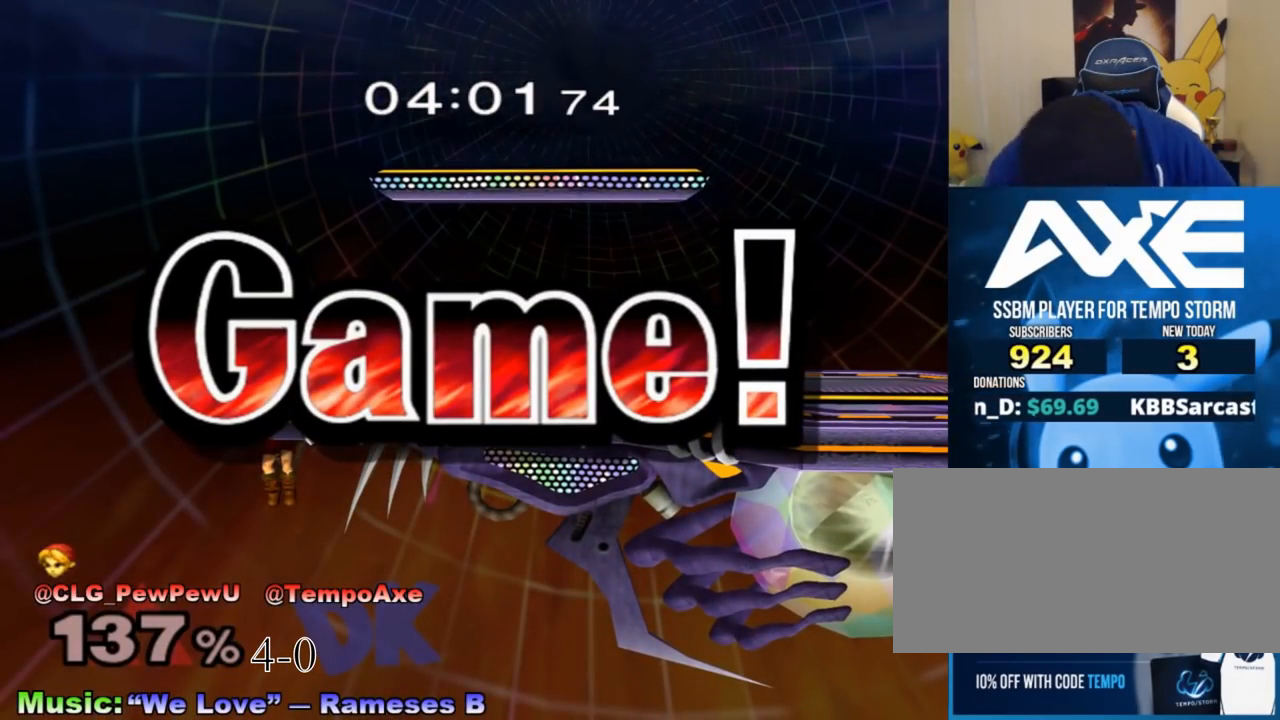
{"buttons": [], "left_stick": "center", "right_stick": "center", "events": []}
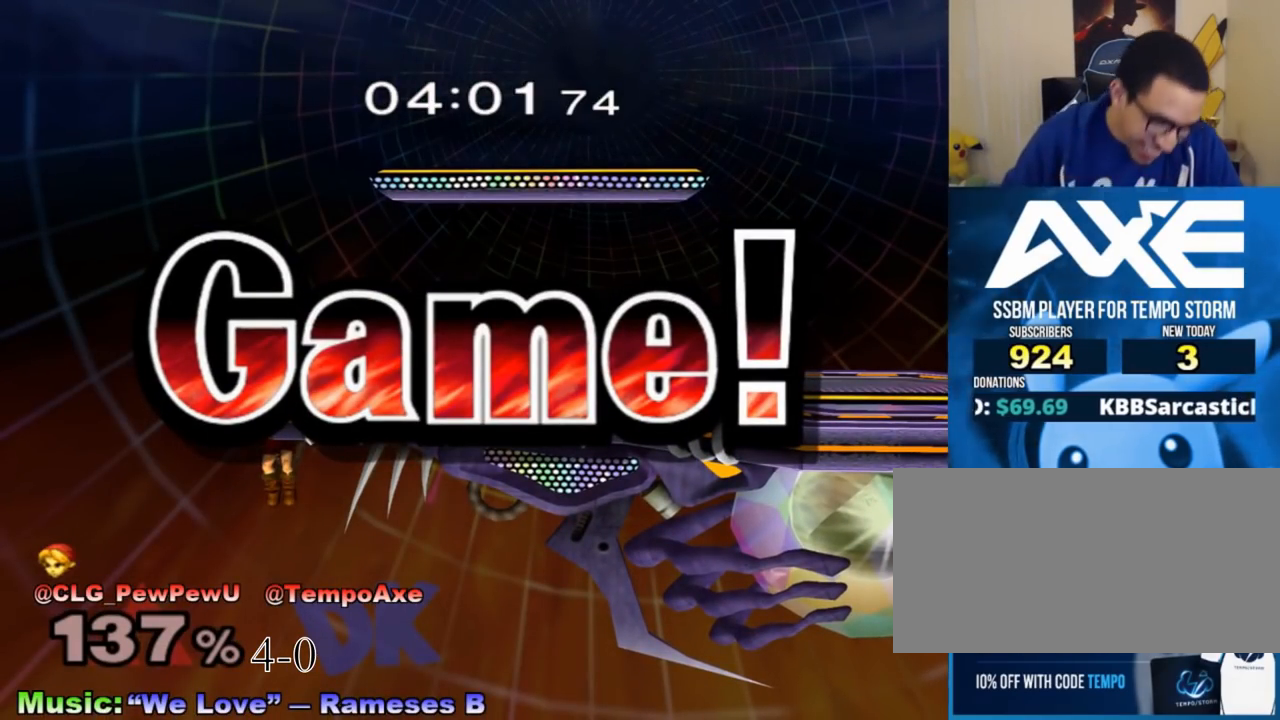
{"buttons": [], "left_stick": "left", "right_stick": "center", "events": [[300, "X", "down"], [300, "left_stick", "right"], [333, "X", "up"], [367, "left_stick", "center"], [450, "left_stick", "left"]]}
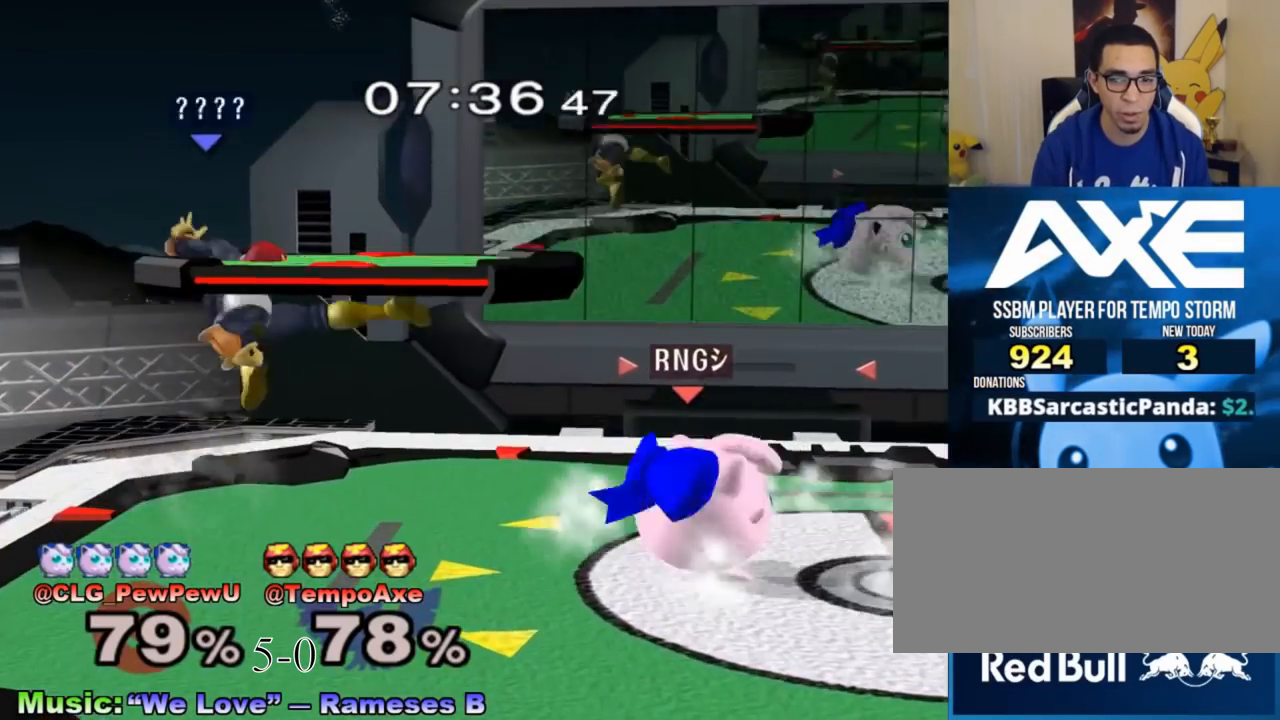
{"buttons": [], "left_stick": "left", "right_stick": "center", "events": [[217, "left_stick", "down-left"], [233, "R1", "down"], [333, "R1", "up"], [333, "left_stick", "center"], [383, "left_stick", "left"]]}
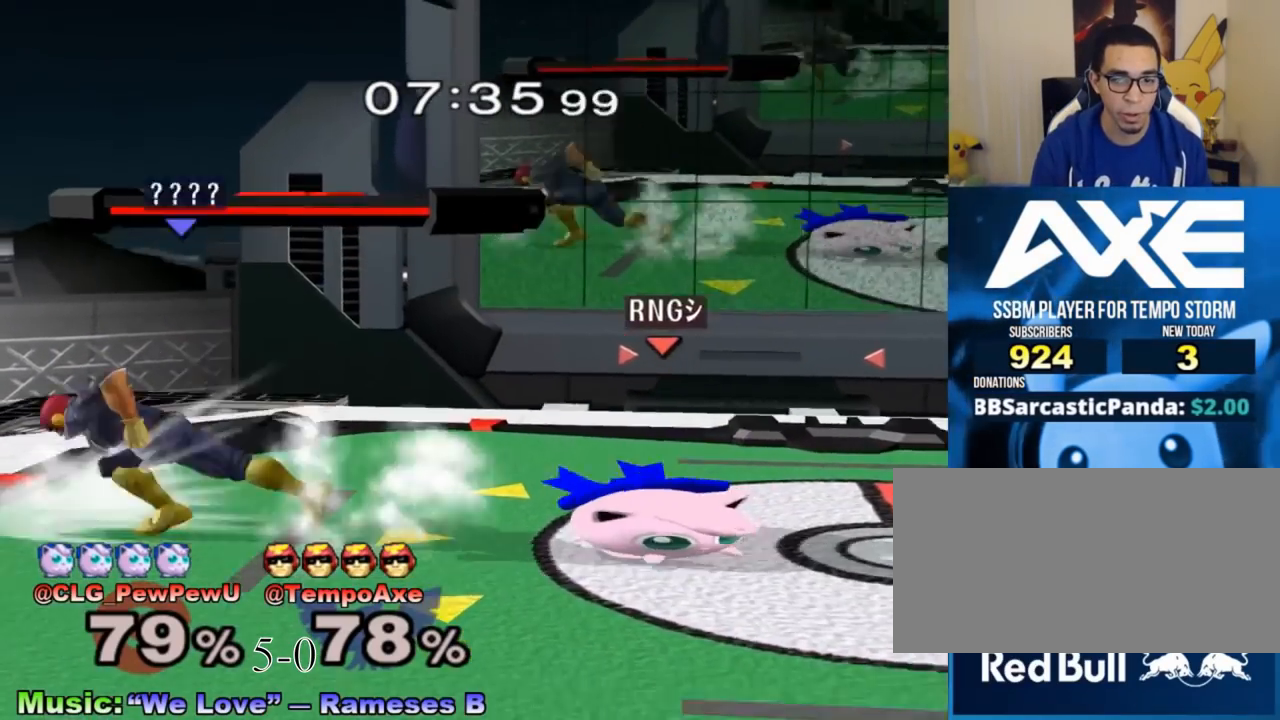
{"buttons": [], "left_stick": "up", "right_stick": "center", "events": [[50, "left_stick", "center"], [117, "left_stick", "right"], [167, "X", "down"], [200, "X", "up"], [383, "left_stick", "up"]]}
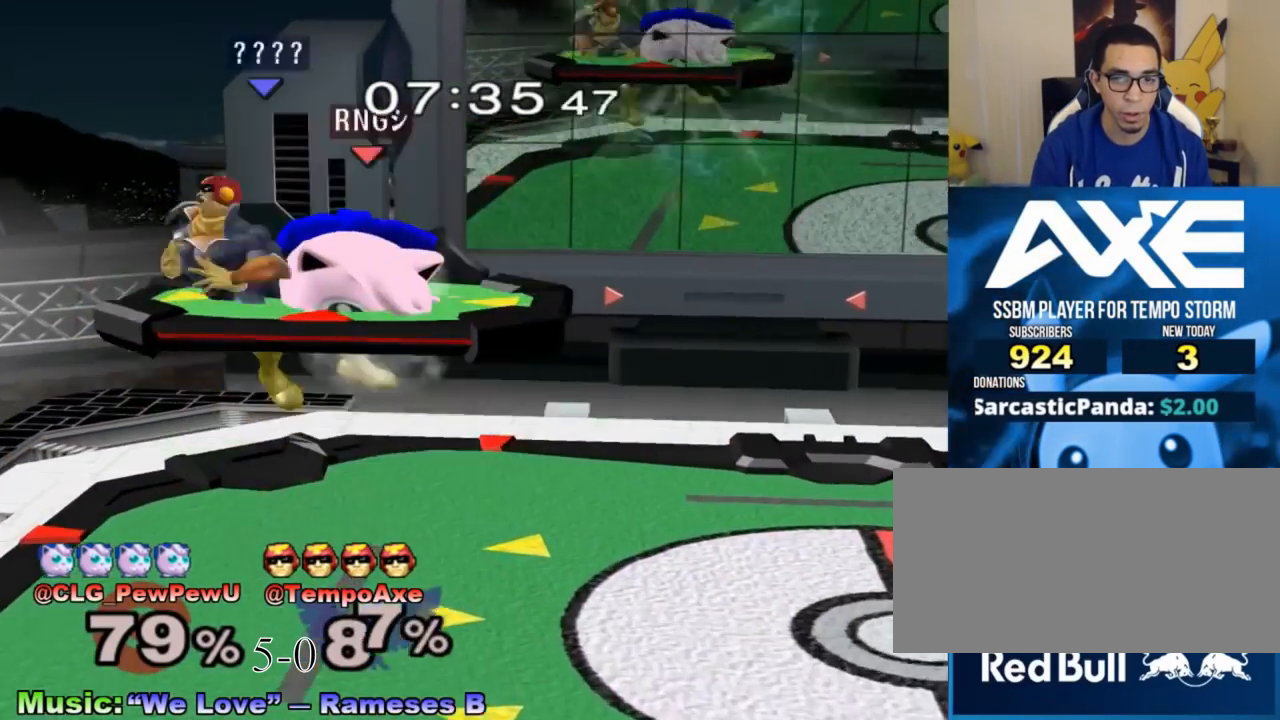
{"buttons": ["L1"], "left_stick": "center", "right_stick": "center", "events": [[83, "left_stick", "right"], [167, "left_stick", "center"], [400, "L1", "down"]]}
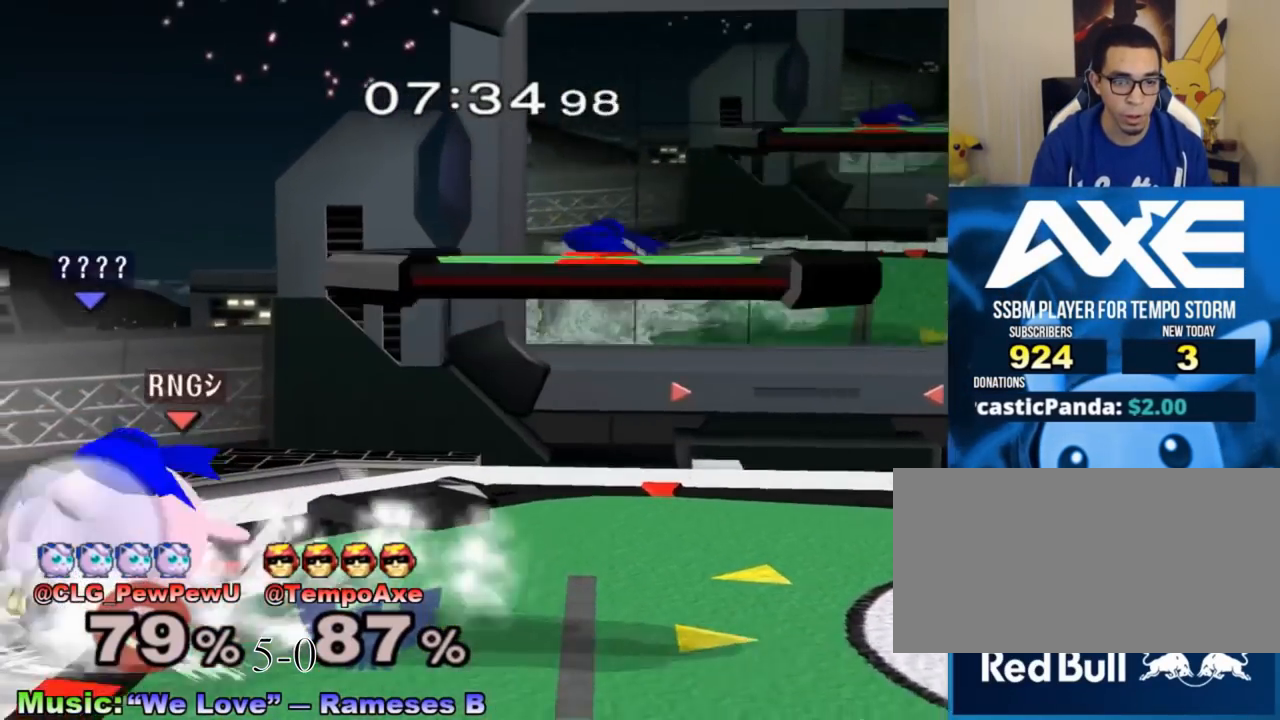
{"buttons": ["L1"], "left_stick": "up-right", "right_stick": "center", "events": [[333, "X", "down"], [367, "X", "up"], [400, "left_stick", "right"], [450, "left_stick", "up-right"]]}
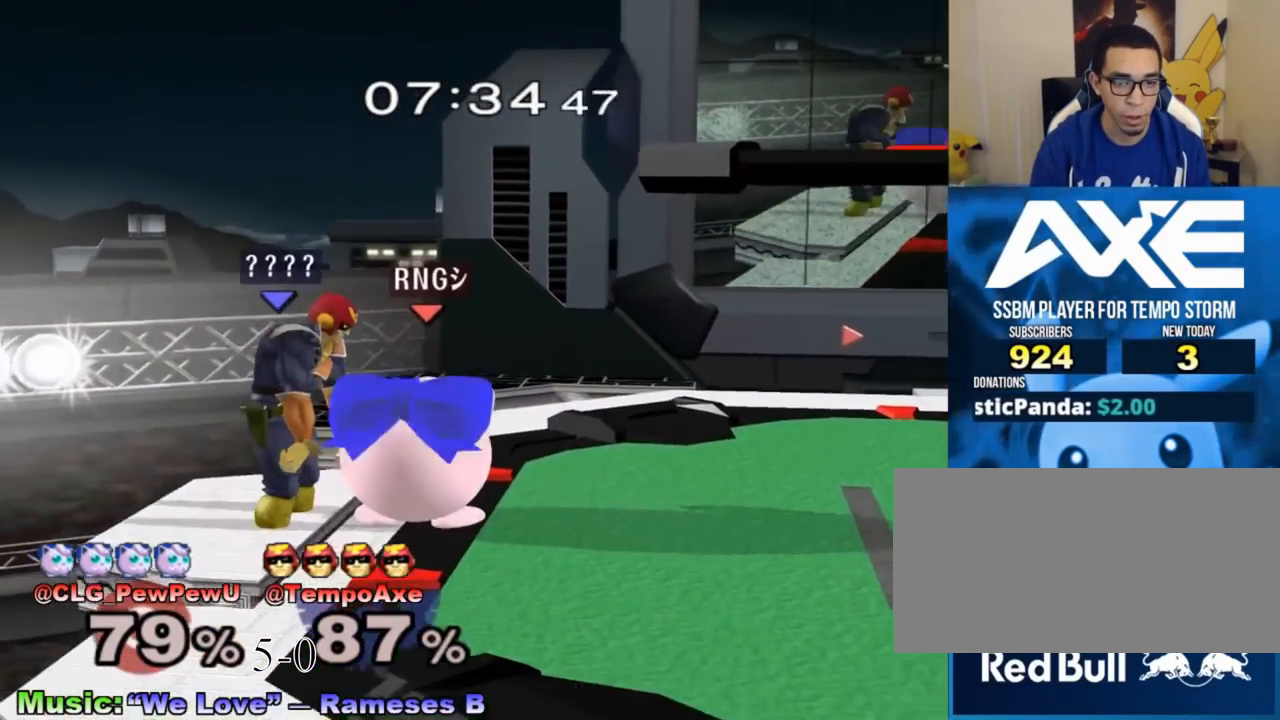
{"buttons": [], "left_stick": "center", "right_stick": "center", "events": [[17, "L1", "up"], [150, "B", "down"], [200, "B", "up"], [300, "B", "down"], [483, "B", "up"], [483, "left_stick", "center"]]}
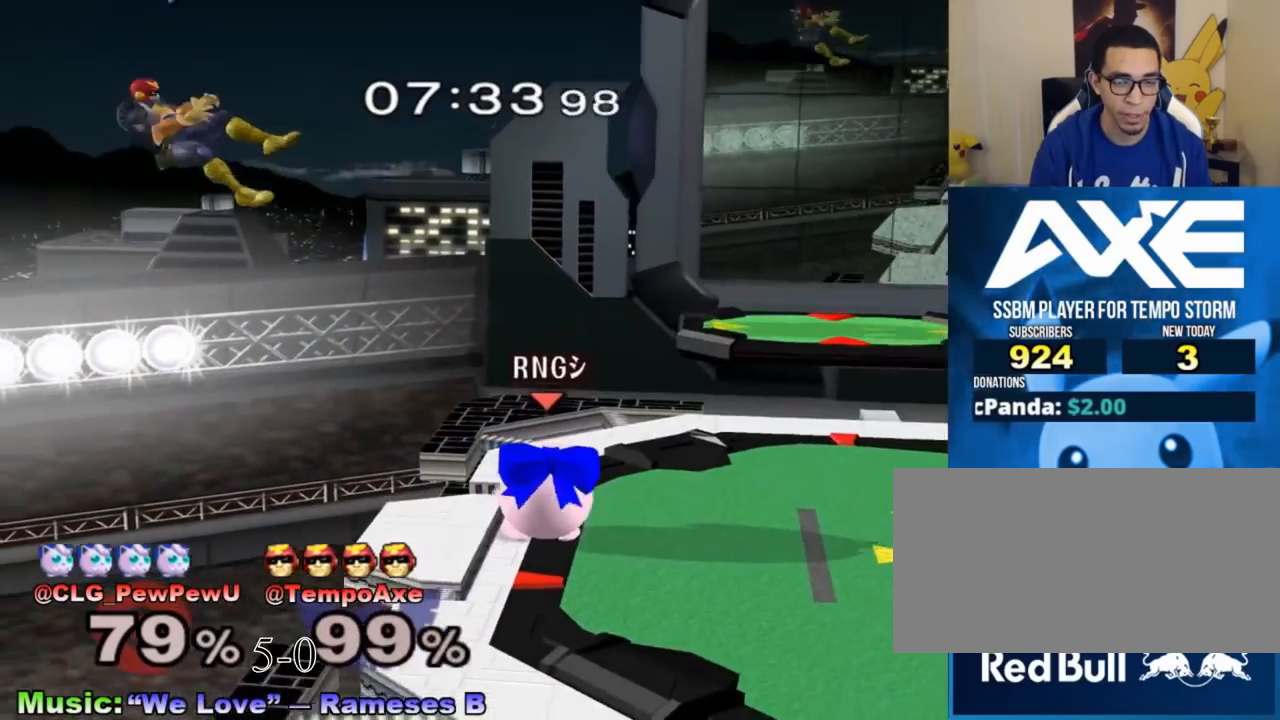
{"buttons": [], "left_stick": "right", "right_stick": "center", "events": [[83, "left_stick", "right"], [383, "X", "down"], [450, "X", "up"]]}
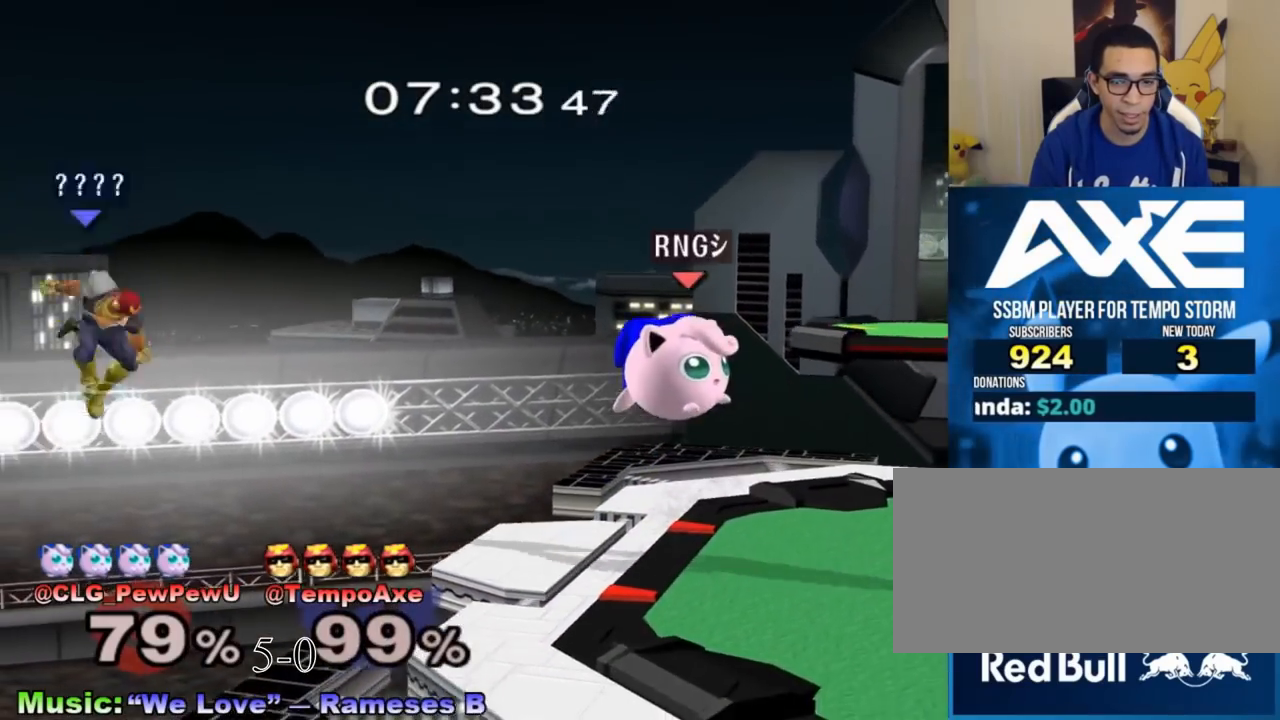
{"buttons": ["B"], "left_stick": "right", "right_stick": "center", "events": [[17, "X", "down"], [200, "X", "up"], [250, "left_stick", "up-right"], [267, "B", "down"], [400, "left_stick", "right"]]}
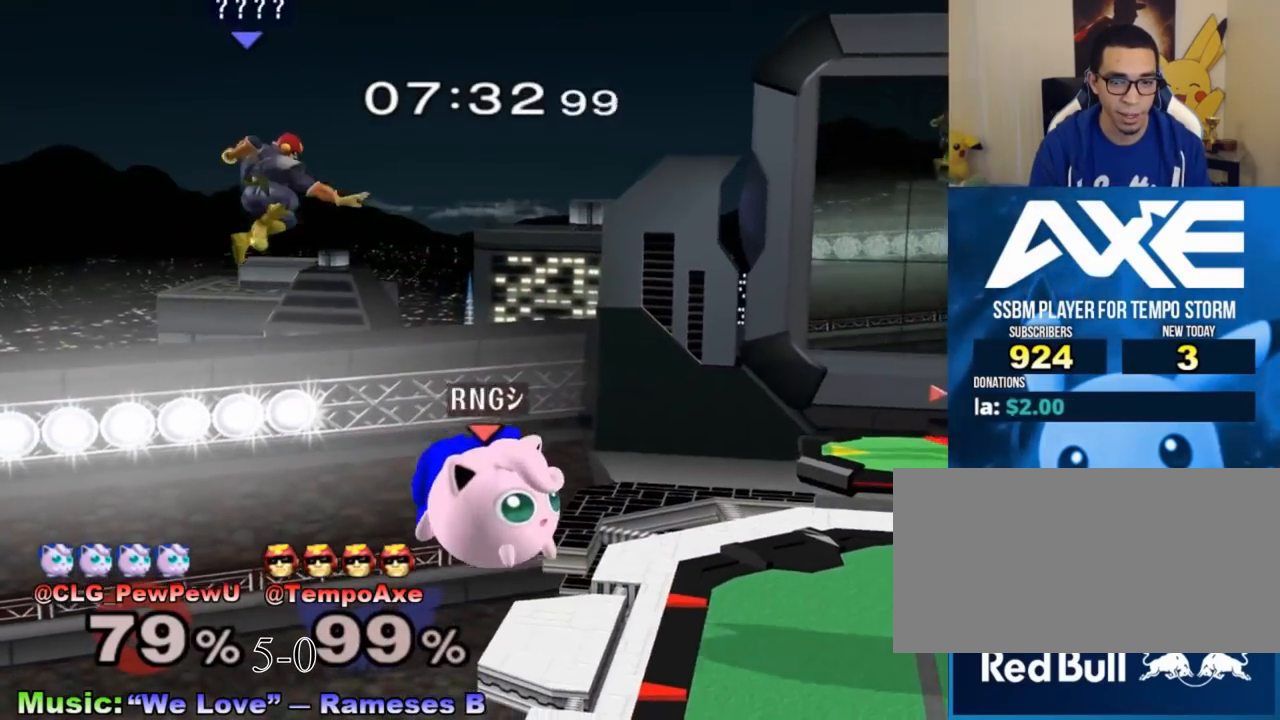
{"buttons": ["B"], "left_stick": "left", "right_stick": "center", "events": [[483, "left_stick", "left"]]}
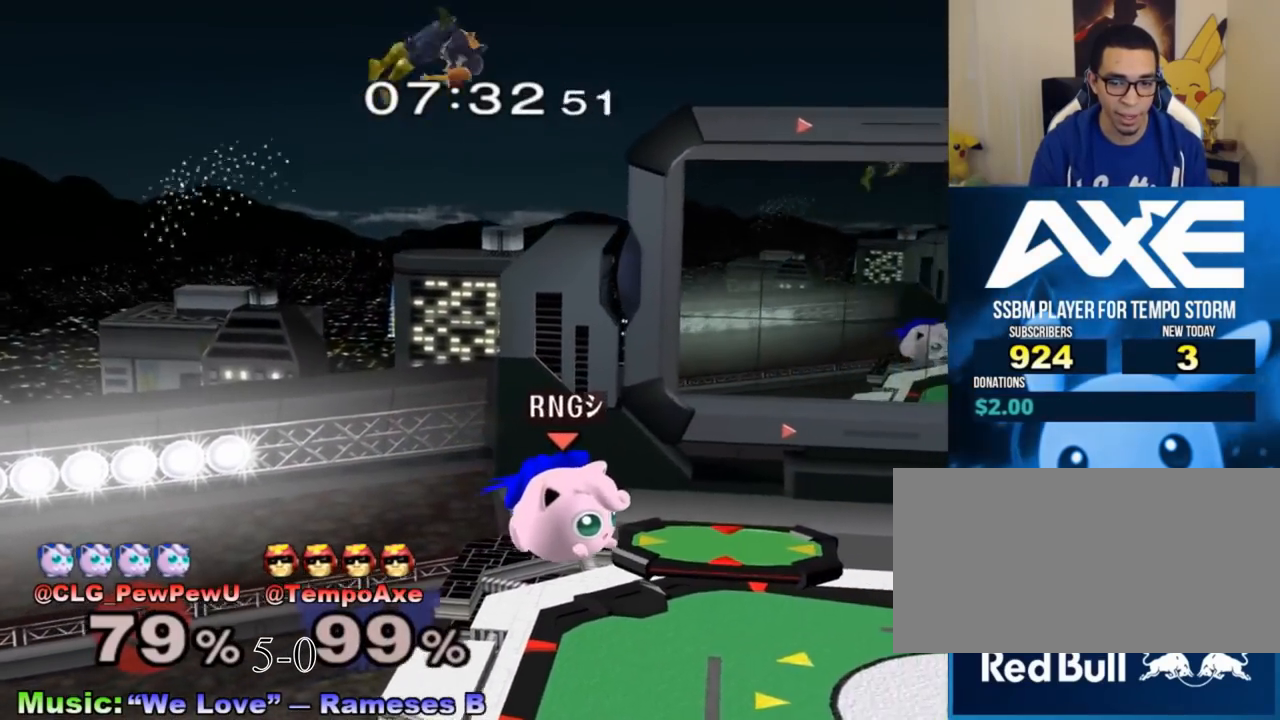
{"buttons": [], "left_stick": "left", "right_stick": "center", "events": [[17, "B", "up"]]}
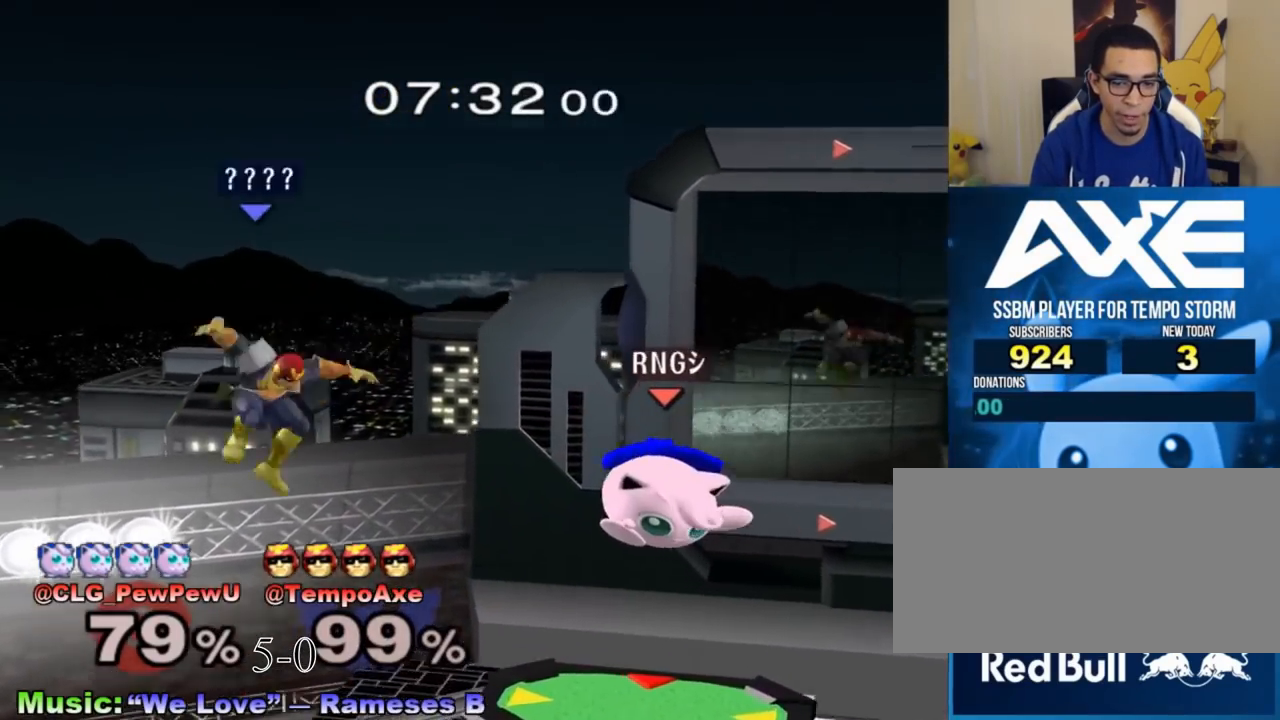
{"buttons": [], "left_stick": "down", "right_stick": "center", "events": [[83, "left_stick", "up-right"], [300, "L1", "down"], [333, "L1", "up"], [333, "left_stick", "center"], [483, "left_stick", "down"]]}
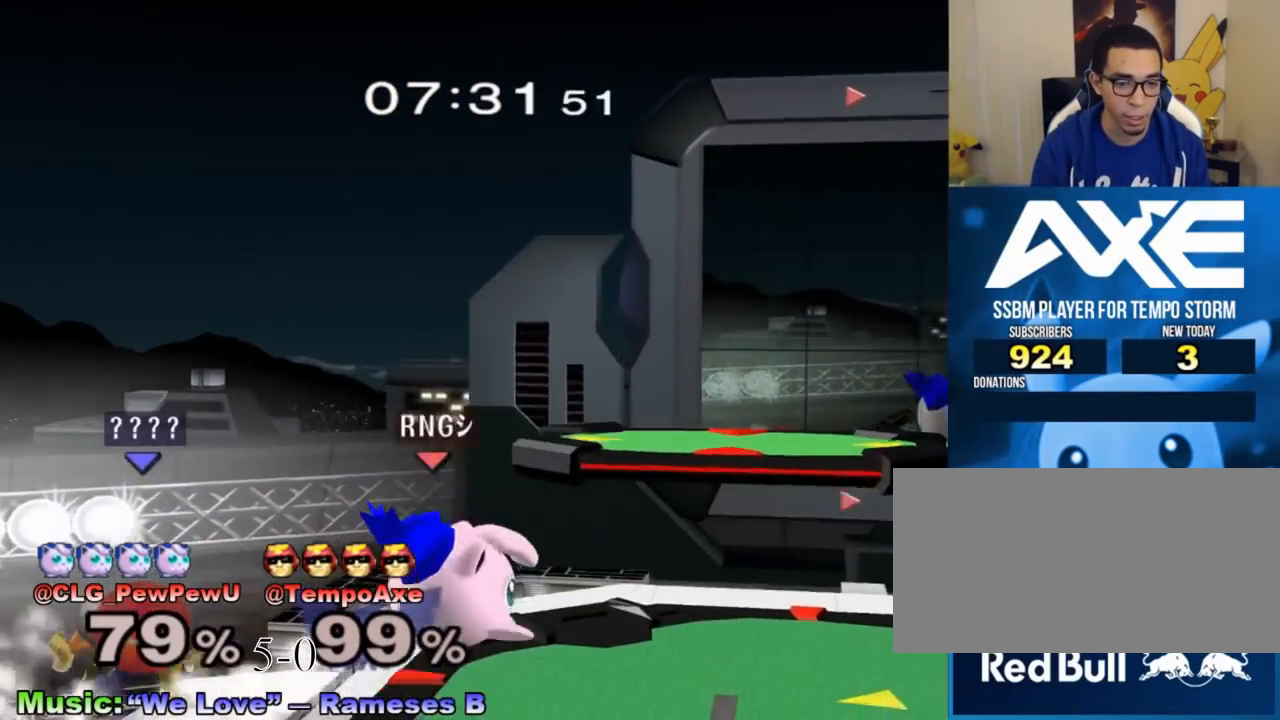
{"buttons": ["X"], "left_stick": "center", "right_stick": "center", "events": [[17, "X", "down"], [83, "left_stick", "center"], [200, "left_stick", "right"], [233, "X", "up"], [267, "left_stick", "center"], [400, "X", "down"]]}
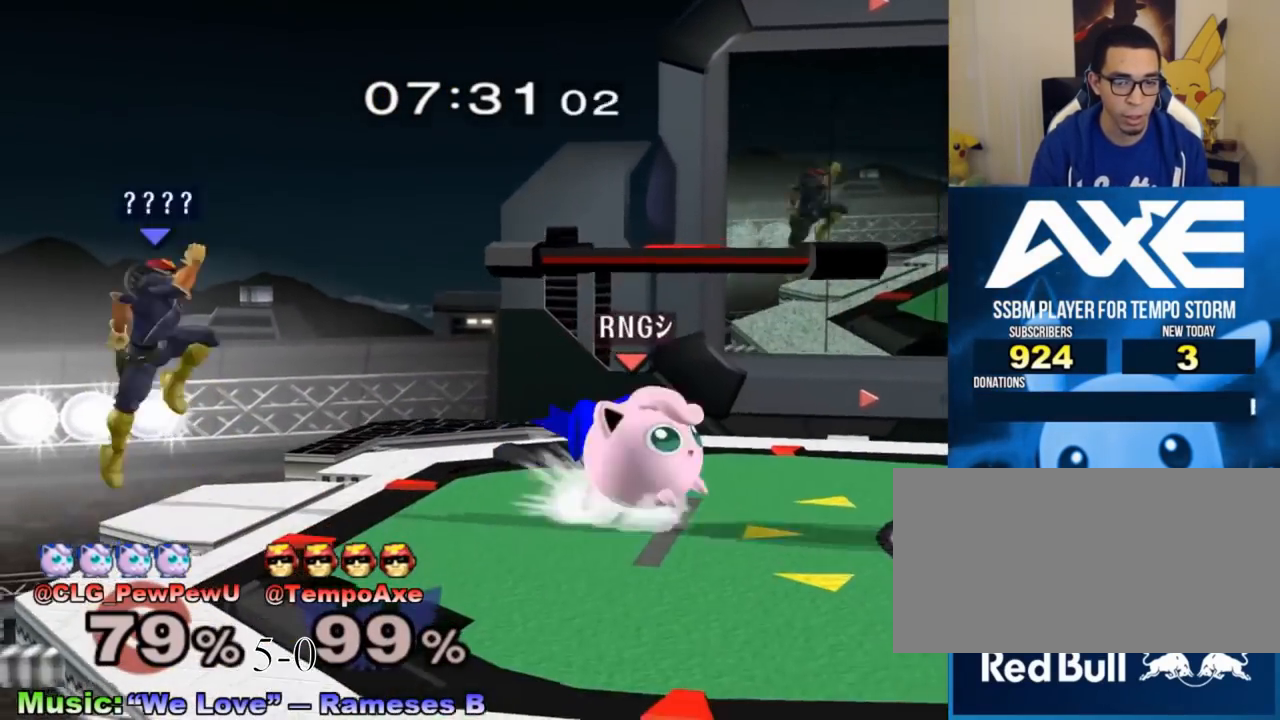
{"buttons": [], "left_stick": "up-right", "right_stick": "center", "events": [[83, "X", "up"], [83, "left_stick", "right"], [200, "left_stick", "center"], [367, "left_stick", "up-right"]]}
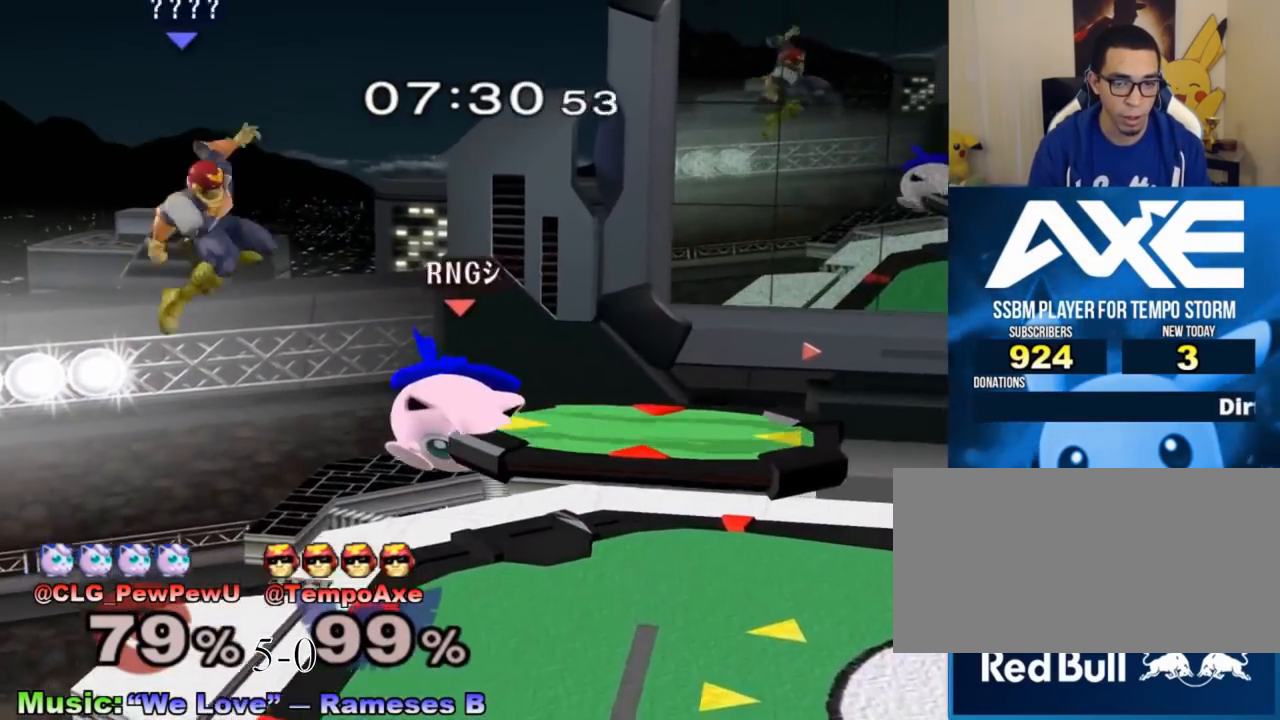
{"buttons": [], "left_stick": "center", "right_stick": "center", "events": [[50, "left_stick", "right"], [233, "R1", "down"], [300, "left_stick", "down-right"], [367, "R1", "up"], [400, "left_stick", "center"]]}
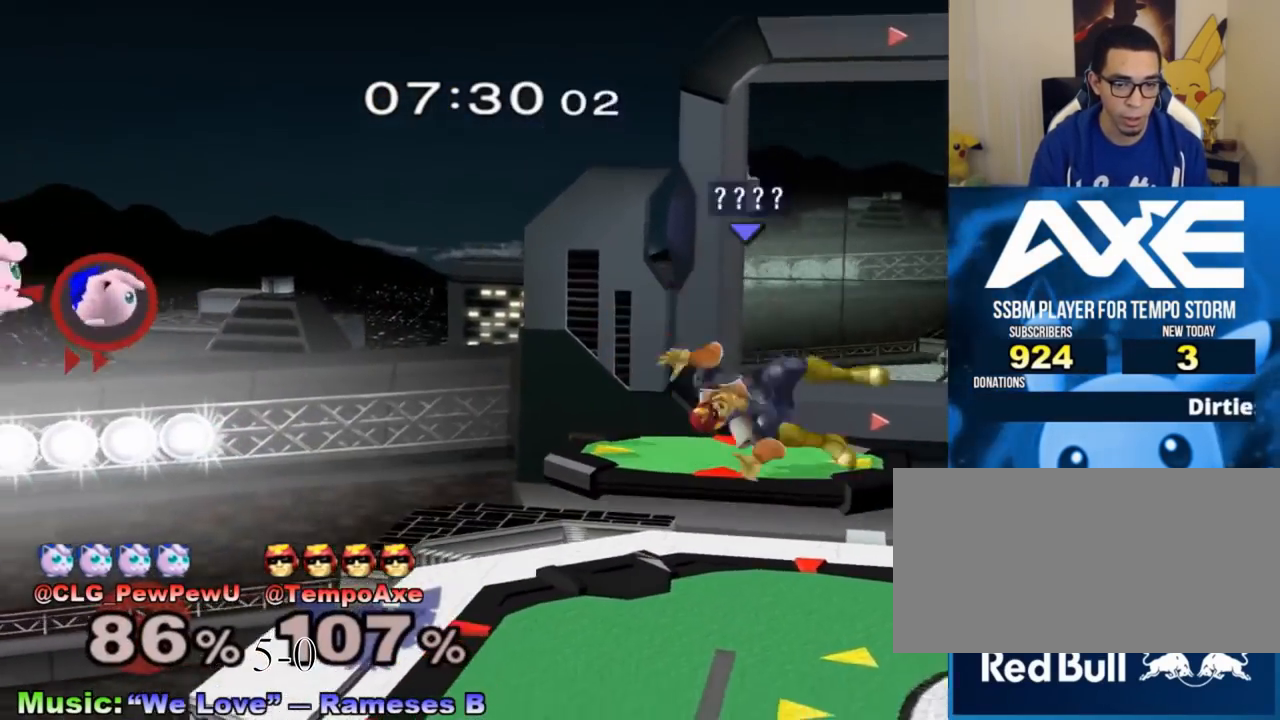
{"buttons": [], "left_stick": "center", "right_stick": "center", "events": [[367, "left_stick", "down"], [450, "left_stick", "center"]]}
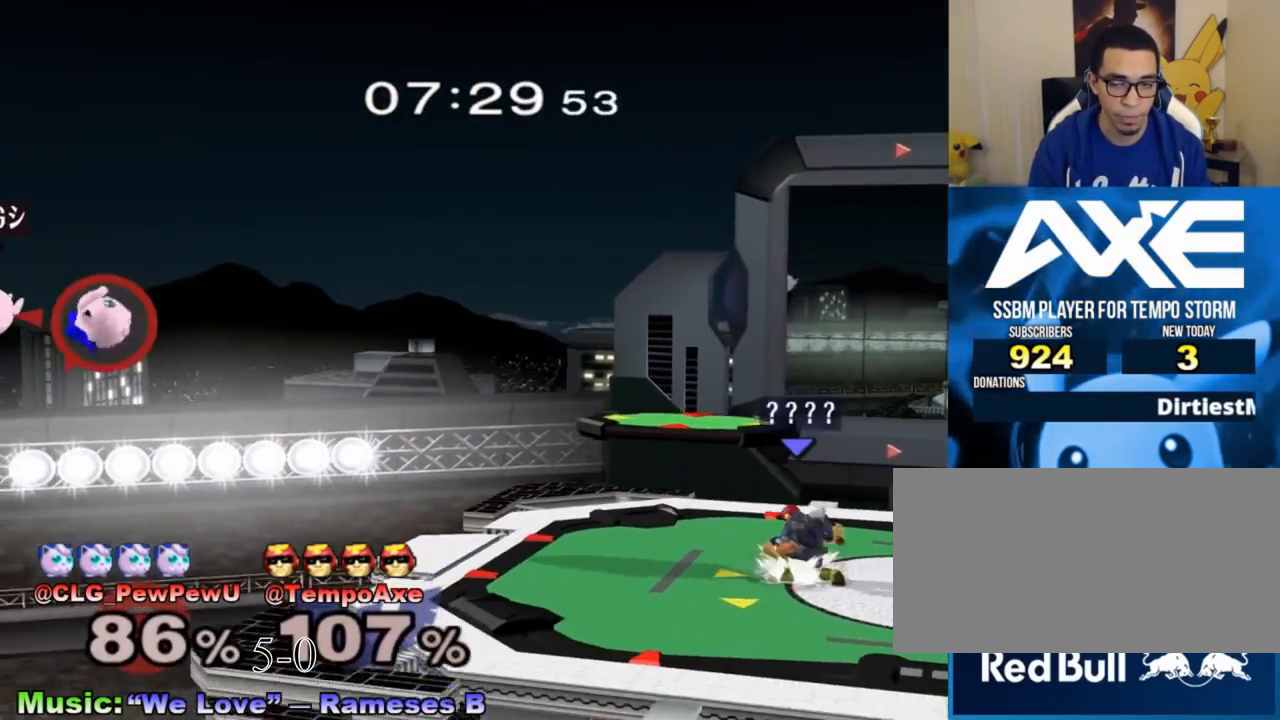
{"buttons": [], "left_stick": "left", "right_stick": "center", "events": [[83, "left_stick", "left"], [267, "left_stick", "center"], [333, "left_stick", "right"], [450, "left_stick", "left"]]}
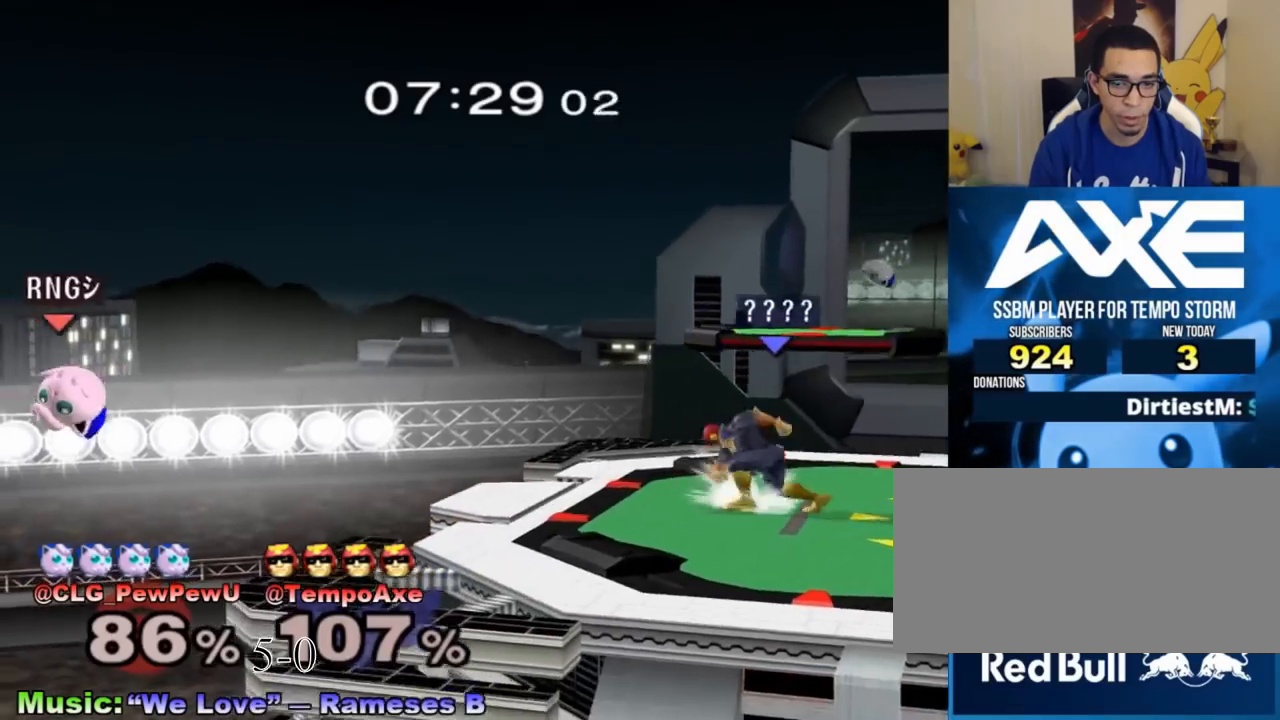
{"buttons": [], "left_stick": "left", "right_stick": "center", "events": [[17, "left_stick", "right"], [150, "left_stick", "left"], [200, "left_stick", "right"], [300, "left_stick", "left"], [367, "X", "down"], [400, "X", "up"]]}
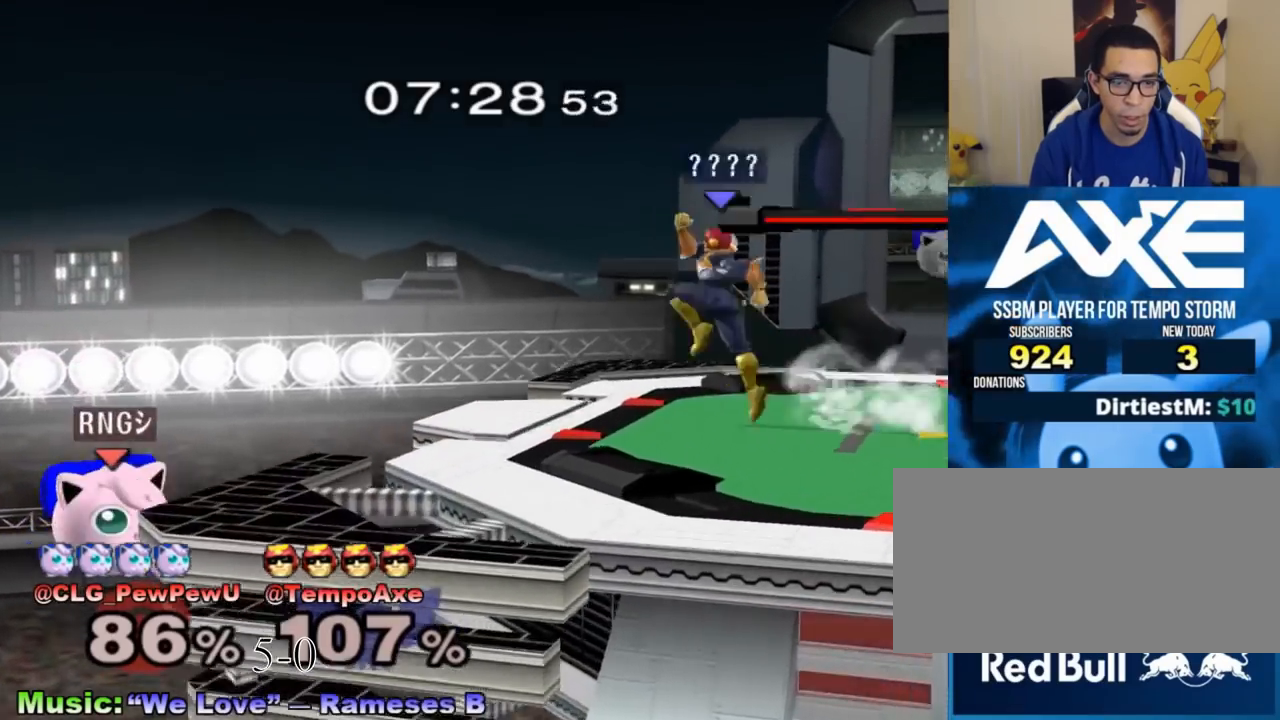
{"buttons": [], "left_stick": "center", "right_stick": "center", "events": [[417, "left_stick", "center"]]}
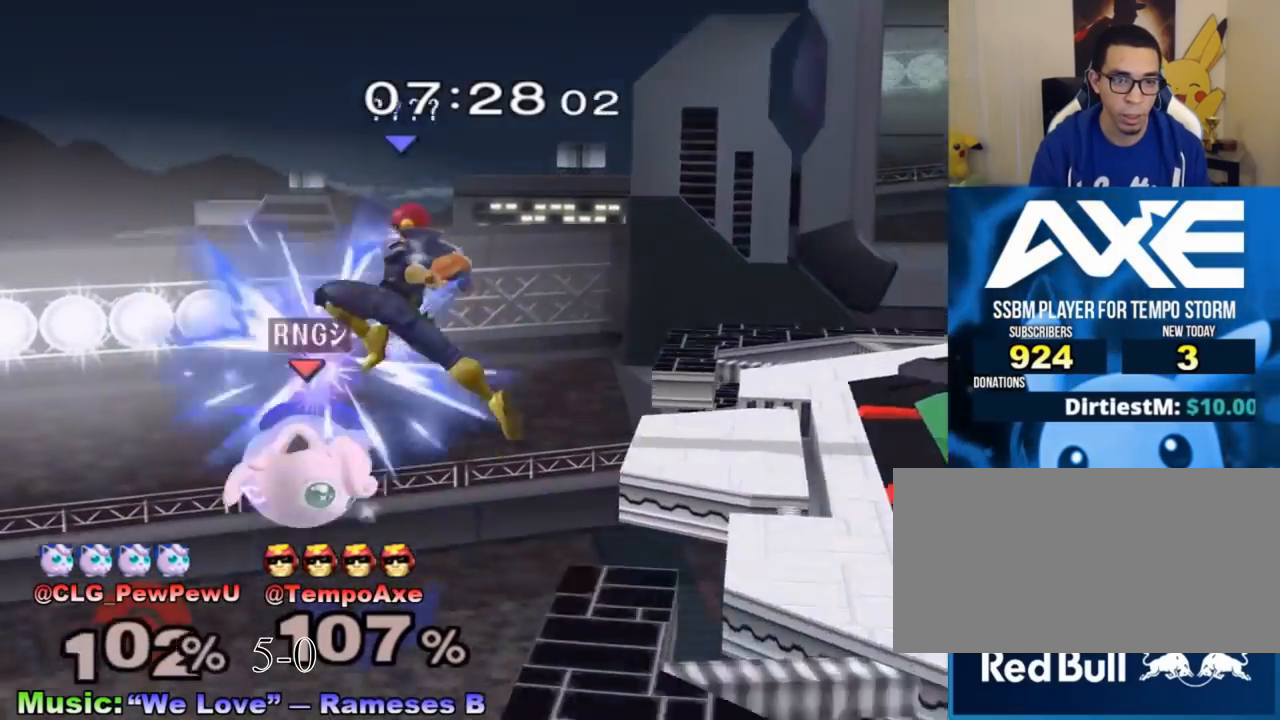
{"buttons": [], "left_stick": "up-right", "right_stick": "center", "events": [[17, "left_stick", "right"], [400, "X", "down"], [450, "X", "up"], [450, "left_stick", "up-right"]]}
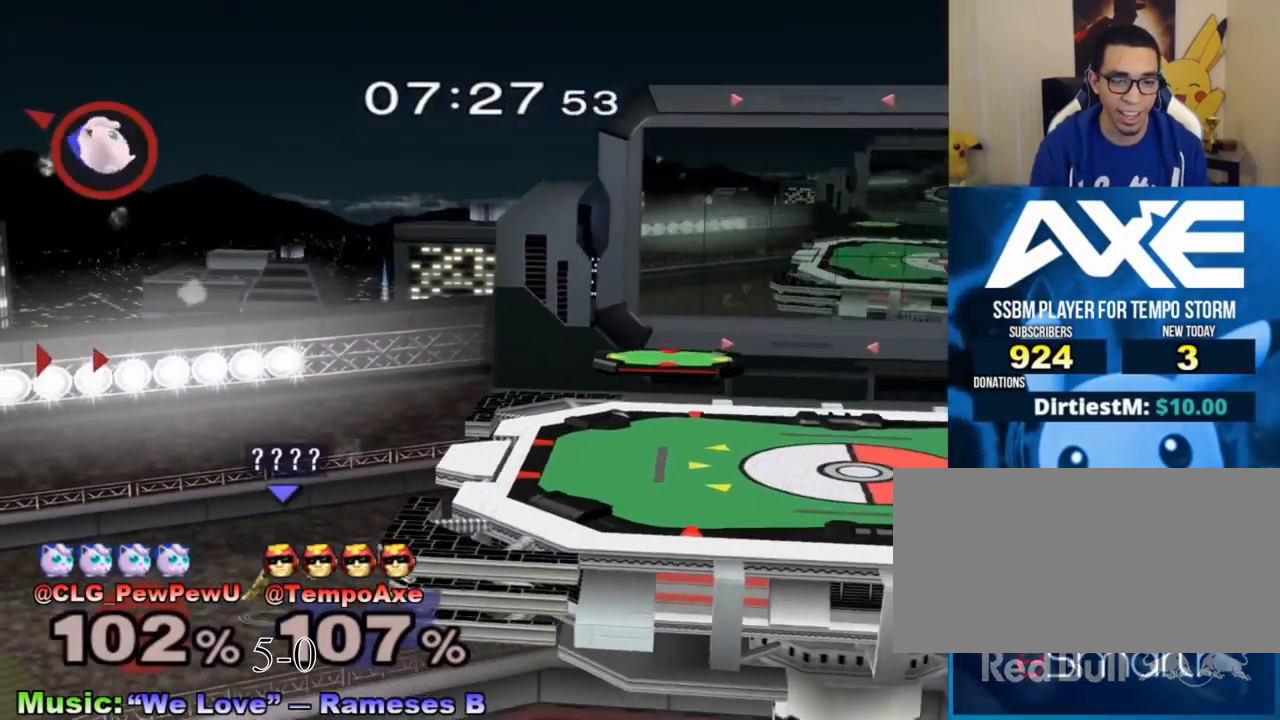
{"buttons": ["B"], "left_stick": "right", "right_stick": "center", "events": [[17, "B", "down"], [117, "left_stick", "right"]]}
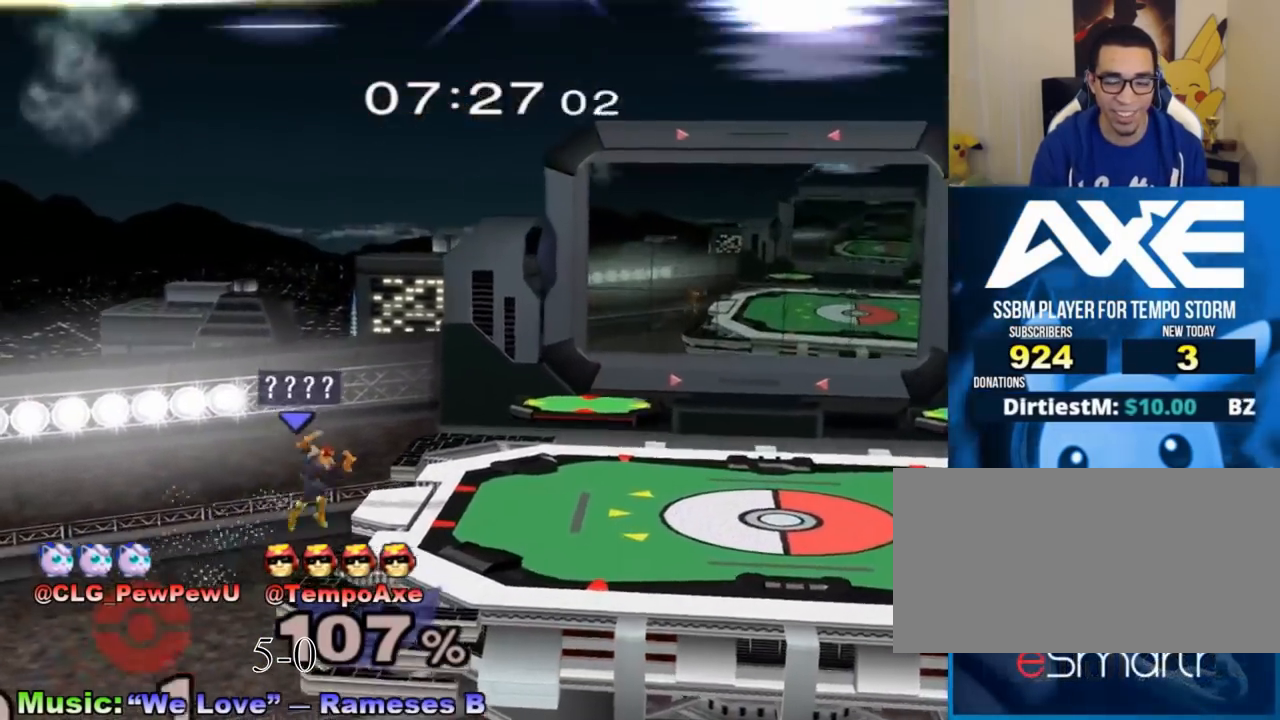
{"buttons": [], "left_stick": "right", "right_stick": "center", "events": [[483, "B", "up"]]}
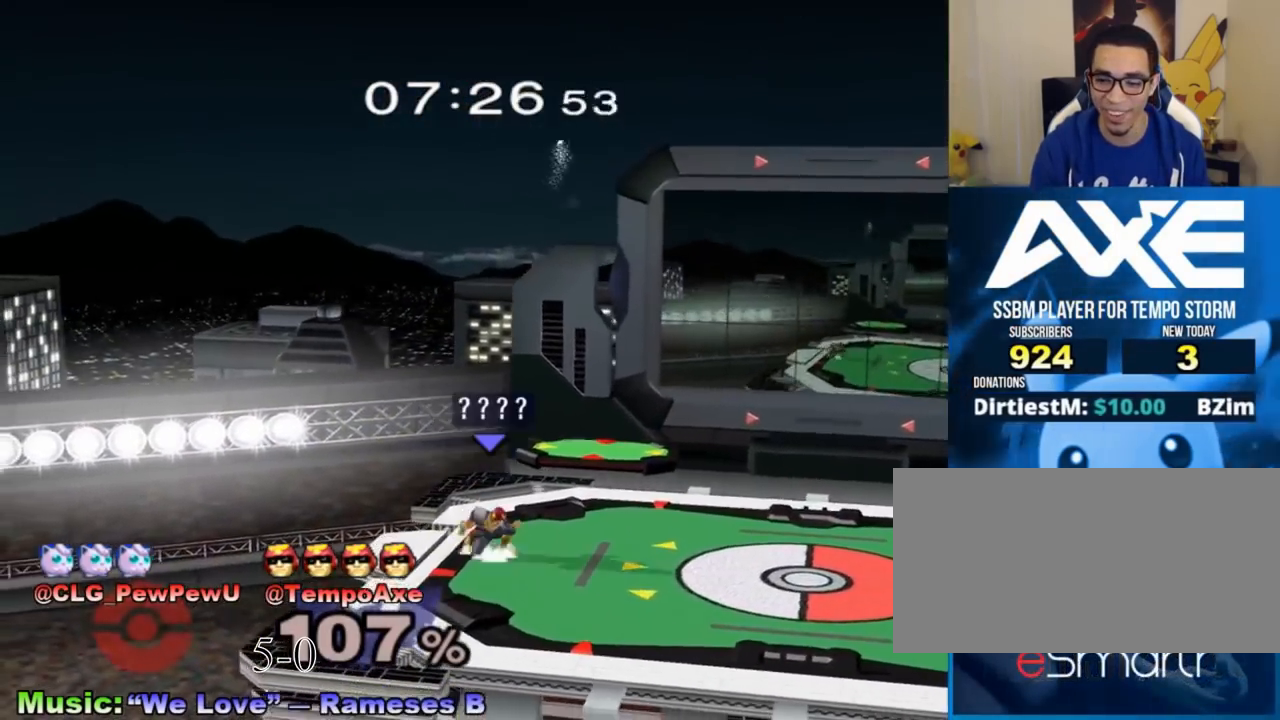
{"buttons": [], "left_stick": "right", "right_stick": "center", "events": [[300, "left_stick", "center"], [450, "left_stick", "right"]]}